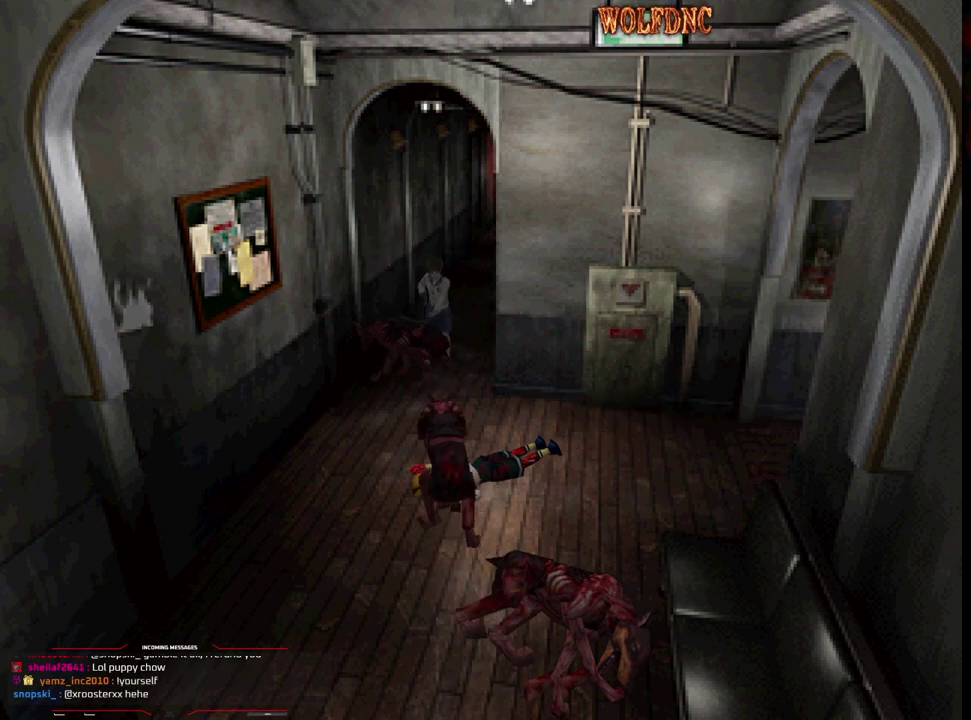
Gameplay with a controller (PlayStation layout); each line is a JSON object with the inputs held at the frame after it. "events" lists button and stick changes between this image and that frame as [ms after this image, input, new state], when the widget could be followed in between. Not read: L3 R3.
{"buttons": ["R1", "DPAD_DOWN"], "events": [[17, "DPAD_DOWN", "down"], [117, "CROSS", "down"], [250, "CROSS", "up"], [300, "CROSS", "down"], [300, "DPAD_LEFT", "up"], [483, "CROSS", "up"]]}
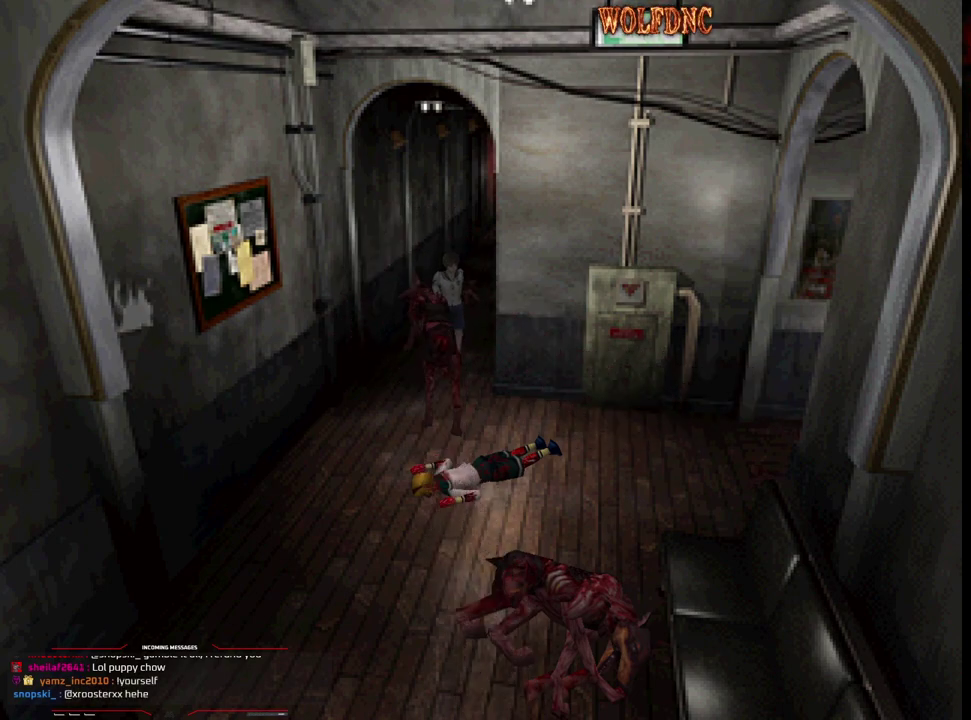
{"buttons": ["R1"], "events": [[33, "CROSS", "down"], [33, "DPAD_RIGHT", "down"], [83, "CROSS", "up"], [217, "DPAD_RIGHT", "up"], [367, "CROSS", "down"], [450, "CROSS", "up"], [450, "DPAD_DOWN", "up"]]}
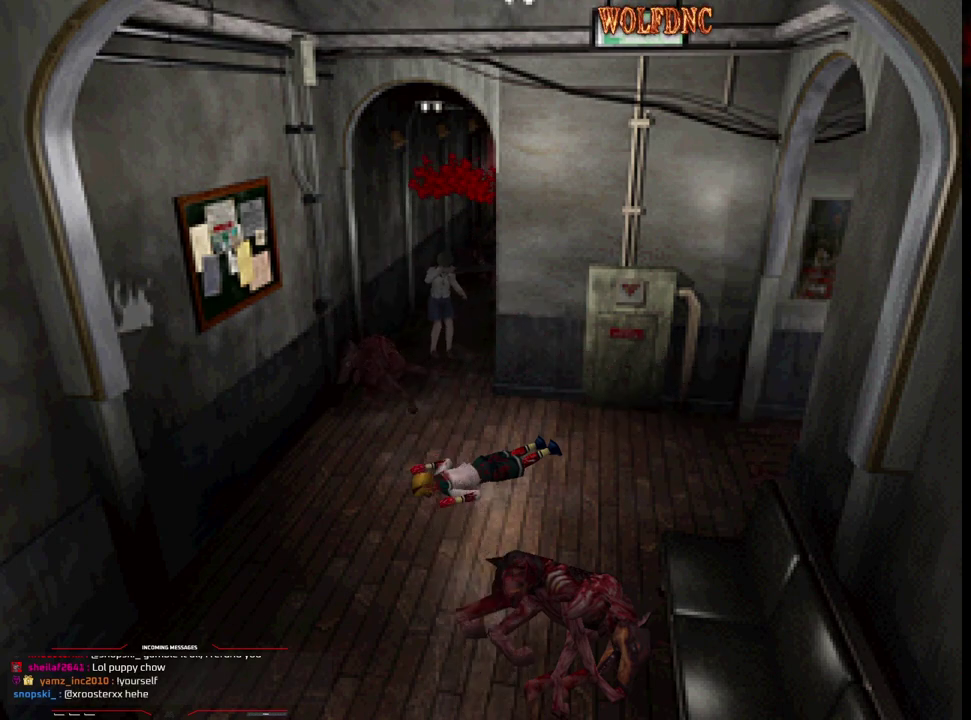
{"buttons": ["SQUARE", "DPAD_UP"], "events": [[50, "R1", "up"], [183, "DPAD_UP", "down"], [283, "DPAD_RIGHT", "down"], [283, "SQUARE", "down"], [467, "DPAD_RIGHT", "up"]]}
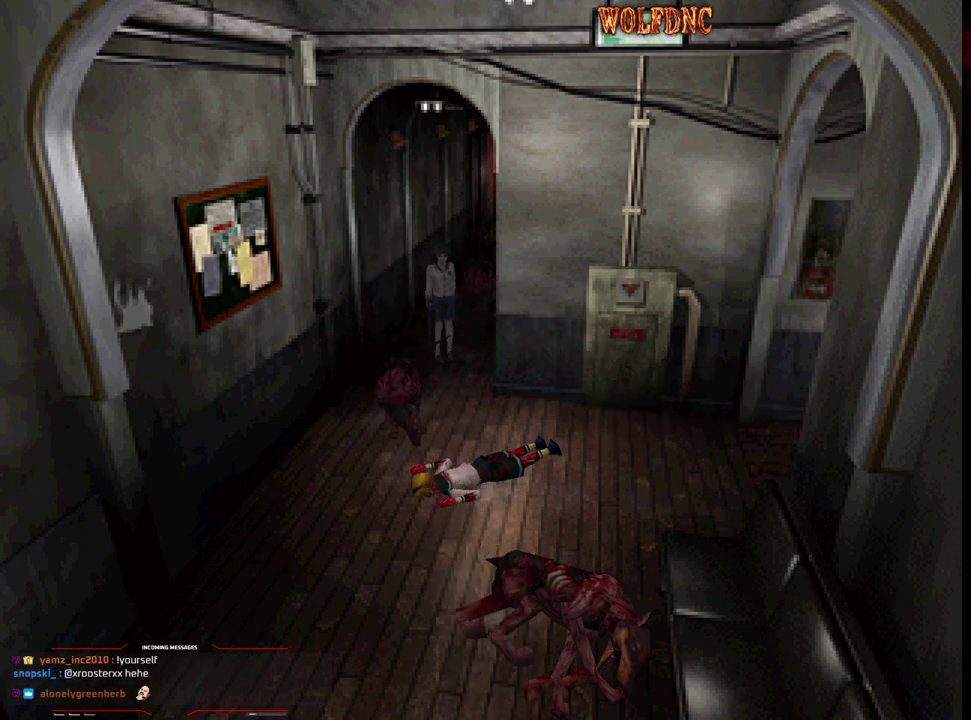
{"buttons": ["SQUARE", "DPAD_UP", "DPAD_LEFT"], "events": [[300, "DPAD_LEFT", "down"]]}
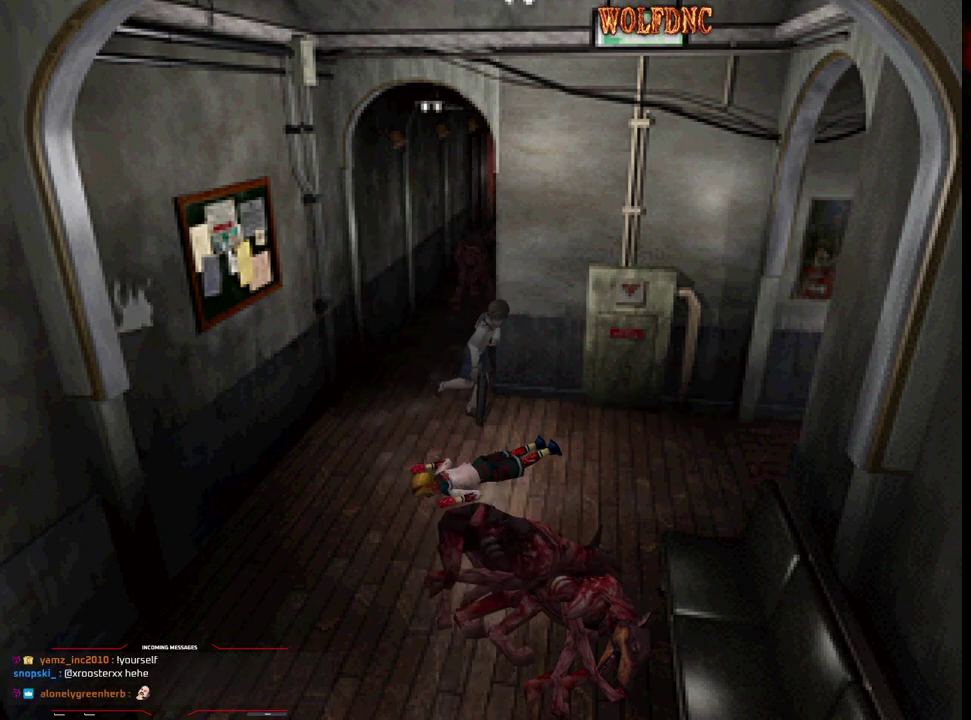
{"buttons": ["R1", "DPAD_DOWN"], "events": [[83, "DPAD_UP", "up"], [133, "SQUARE", "up"], [217, "DPAD_DOWN", "down"], [317, "DPAD_LEFT", "up"], [317, "R1", "down"]]}
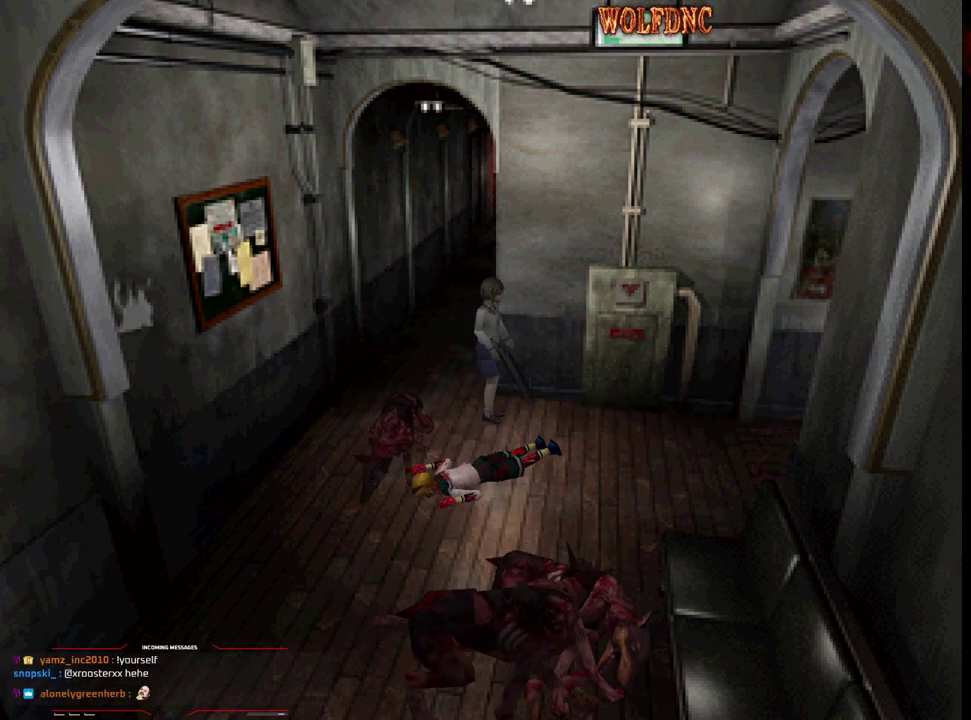
{"buttons": ["R1", "DPAD_DOWN"], "events": [[150, "CROSS", "down"], [233, "CROSS", "up"], [283, "CROSS", "down"], [383, "CROSS", "up"]]}
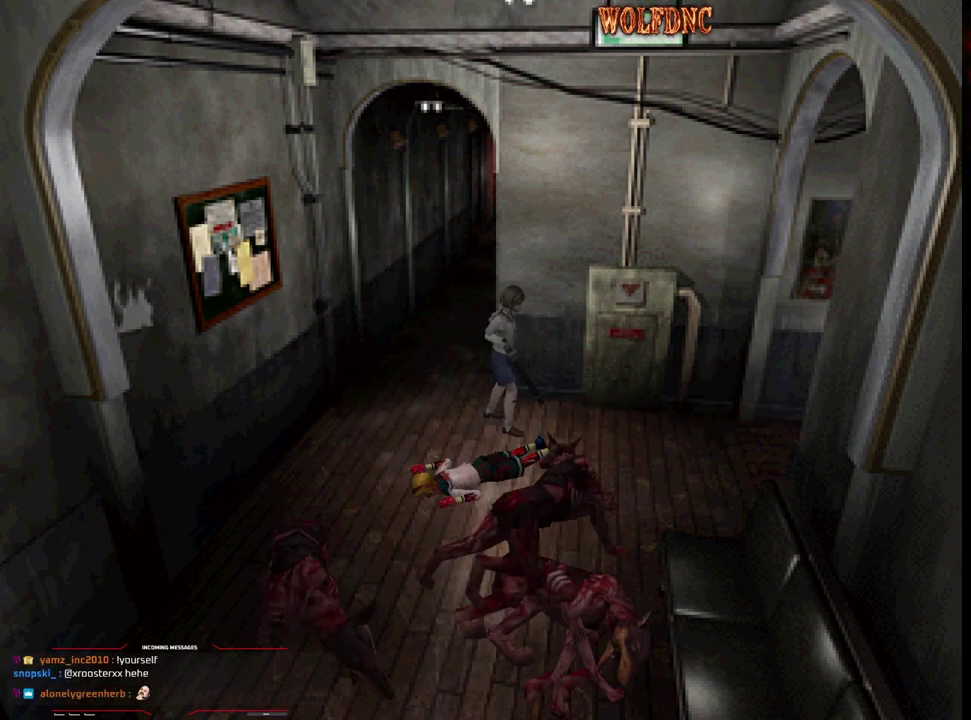
{"buttons": ["R1", "DPAD_DOWN"], "events": []}
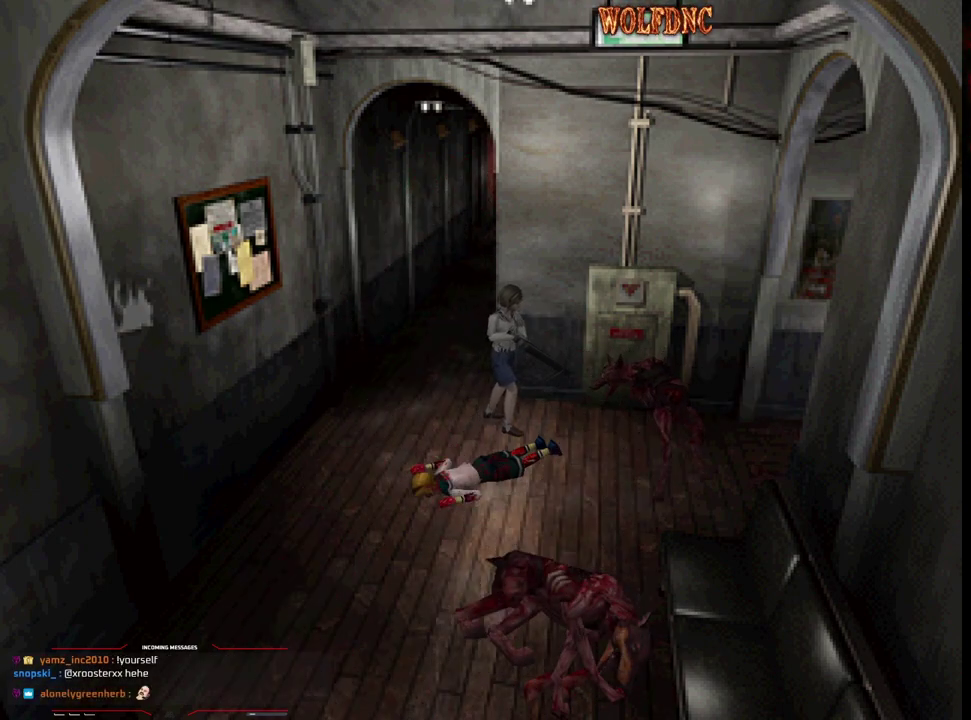
{"buttons": ["CROSS", "R1", "DPAD_DOWN"], "events": [[217, "CROSS", "down"]]}
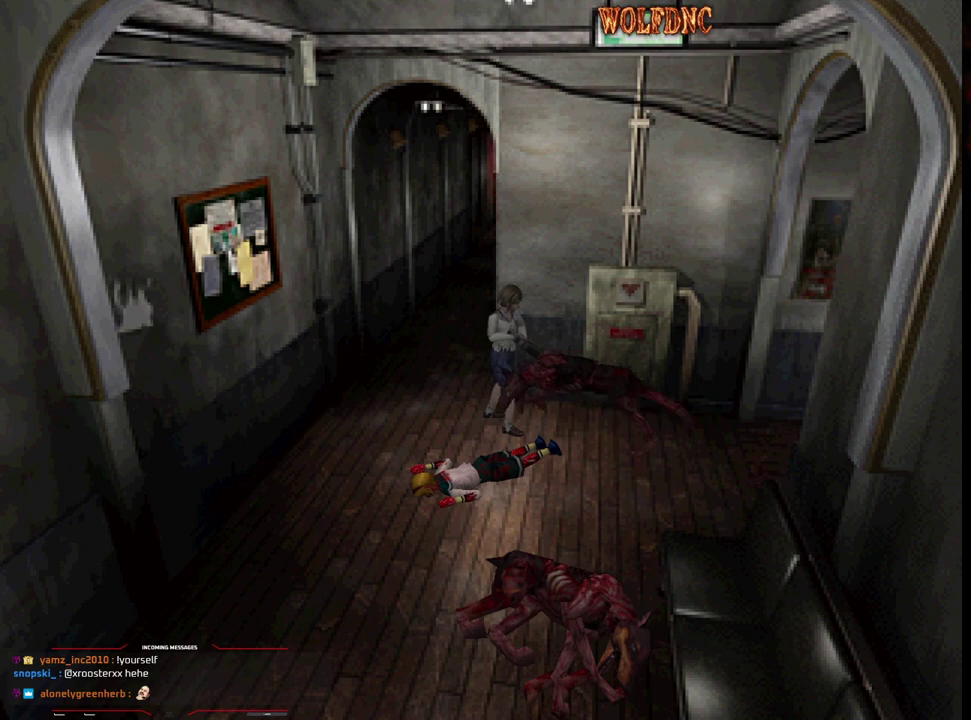
{"buttons": ["CROSS", "R1", "DPAD_DOWN"], "events": []}
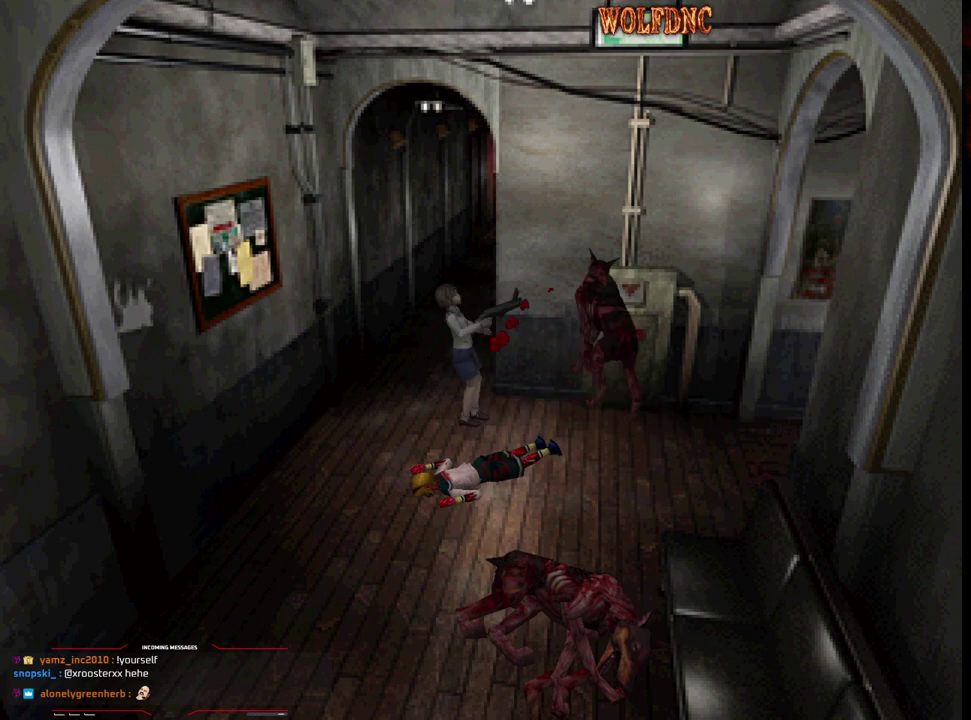
{"buttons": ["R1"], "events": [[200, "CROSS", "up"], [400, "DPAD_DOWN", "up"]]}
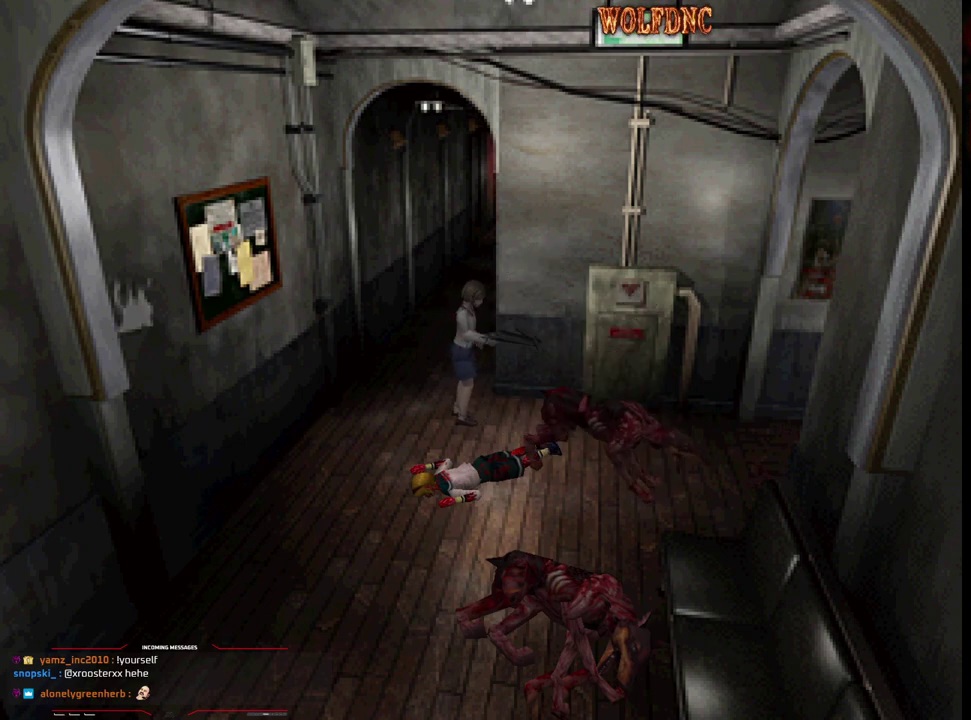
{"buttons": ["R1"], "events": []}
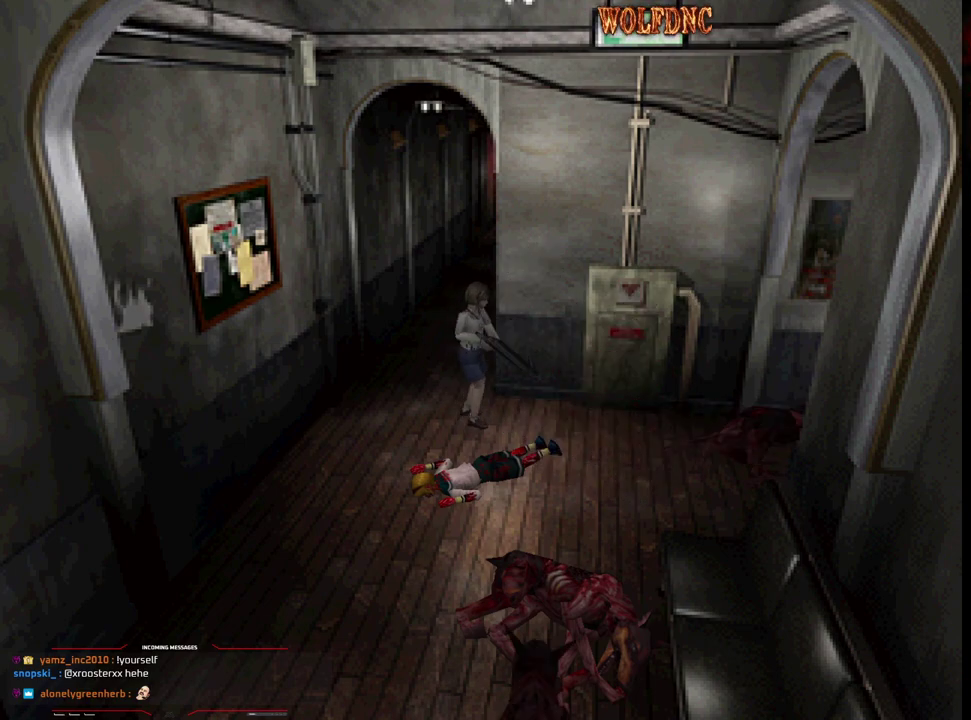
{"buttons": ["R1", "DPAD_DOWN"], "events": [[383, "DPAD_DOWN", "down"]]}
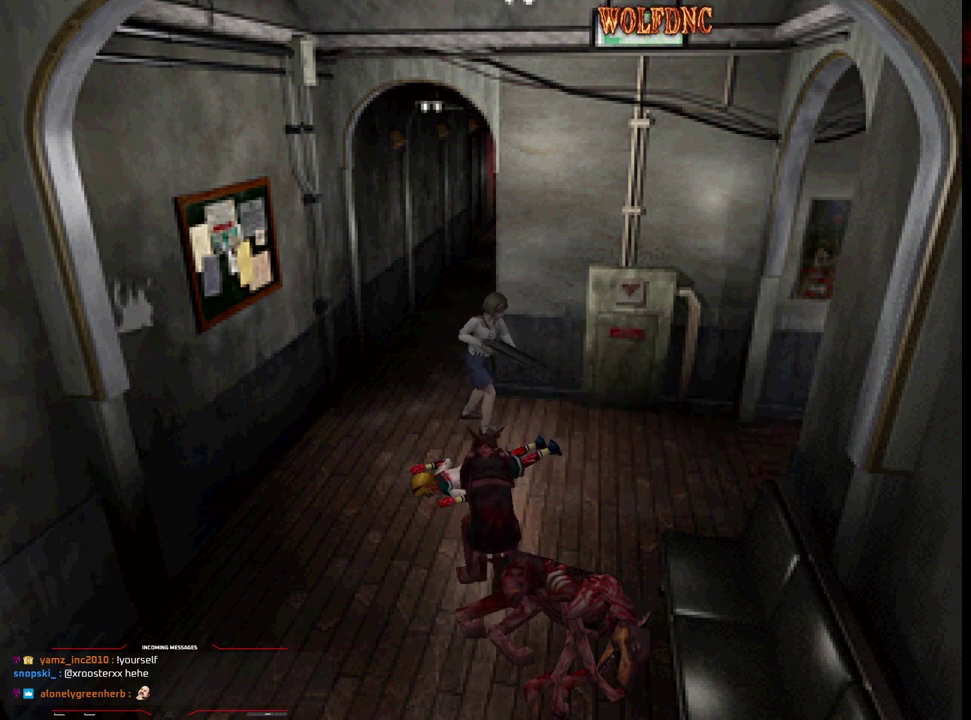
{"buttons": ["R1"], "events": [[117, "CROSS", "down"], [167, "DPAD_RIGHT", "down"], [400, "CROSS", "up"], [483, "DPAD_DOWN", "up"], [483, "DPAD_RIGHT", "up"]]}
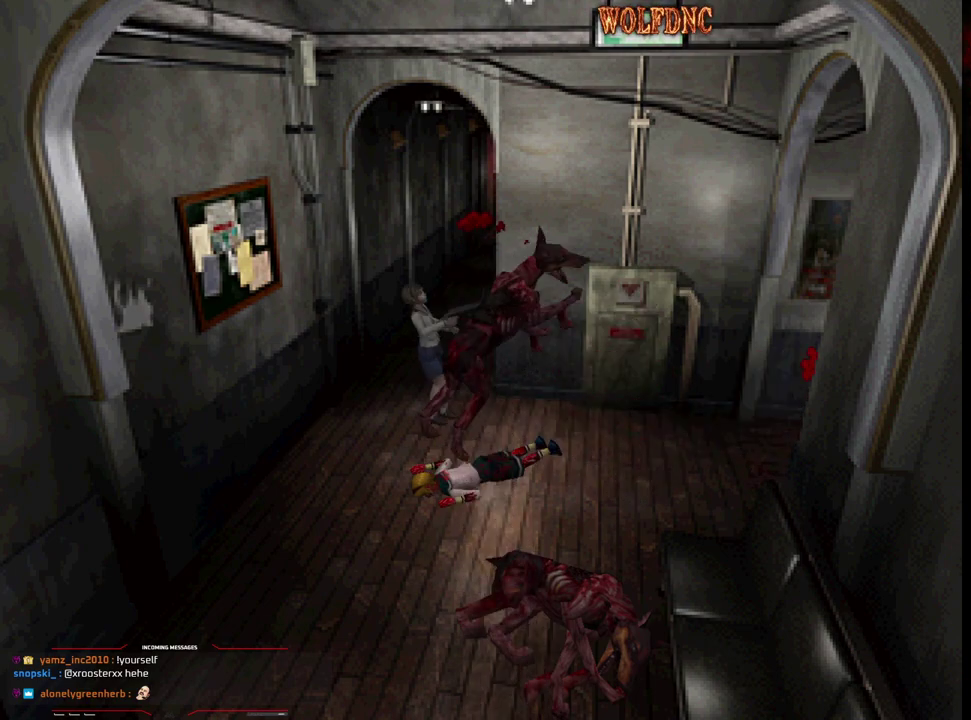
{"buttons": ["R1", "DPAD_RIGHT"], "events": [[317, "R1", "up"], [450, "DPAD_RIGHT", "down"], [500, "R1", "down"]]}
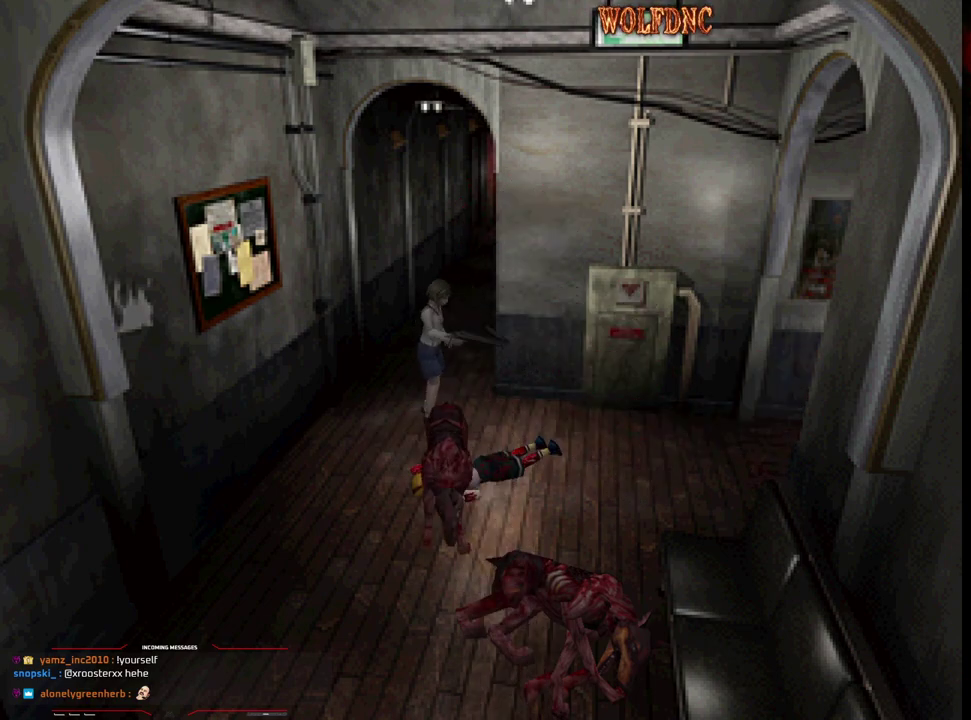
{"buttons": ["R1"], "events": [[100, "DPAD_RIGHT", "up"]]}
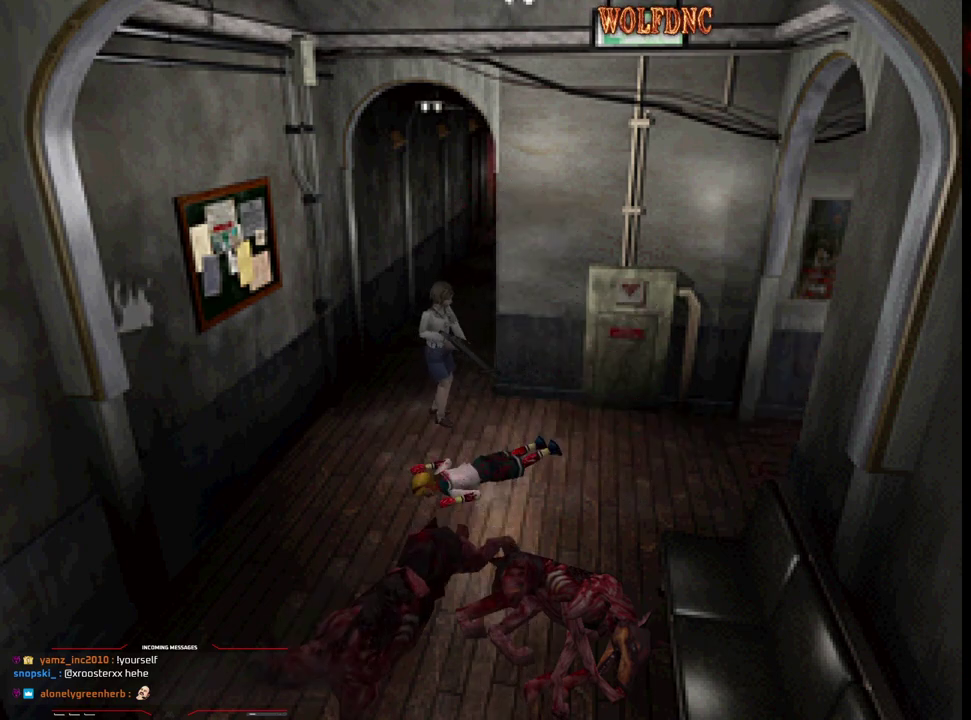
{"buttons": ["R1", "DPAD_RIGHT"], "events": [[67, "DPAD_RIGHT", "down"]]}
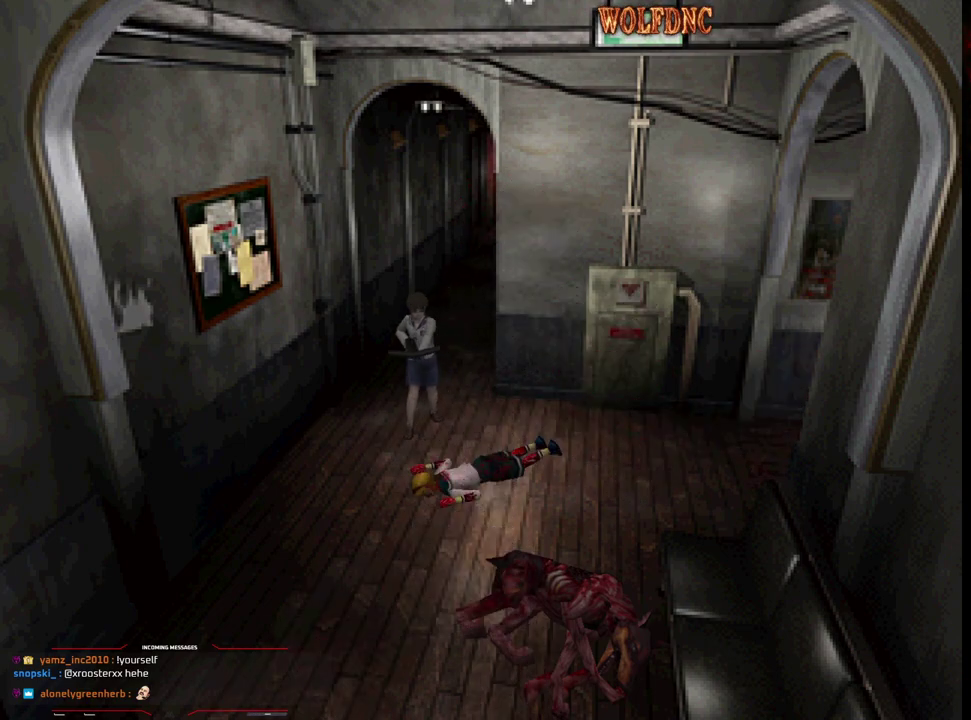
{"buttons": ["R1"], "events": [[83, "DPAD_RIGHT", "up"]]}
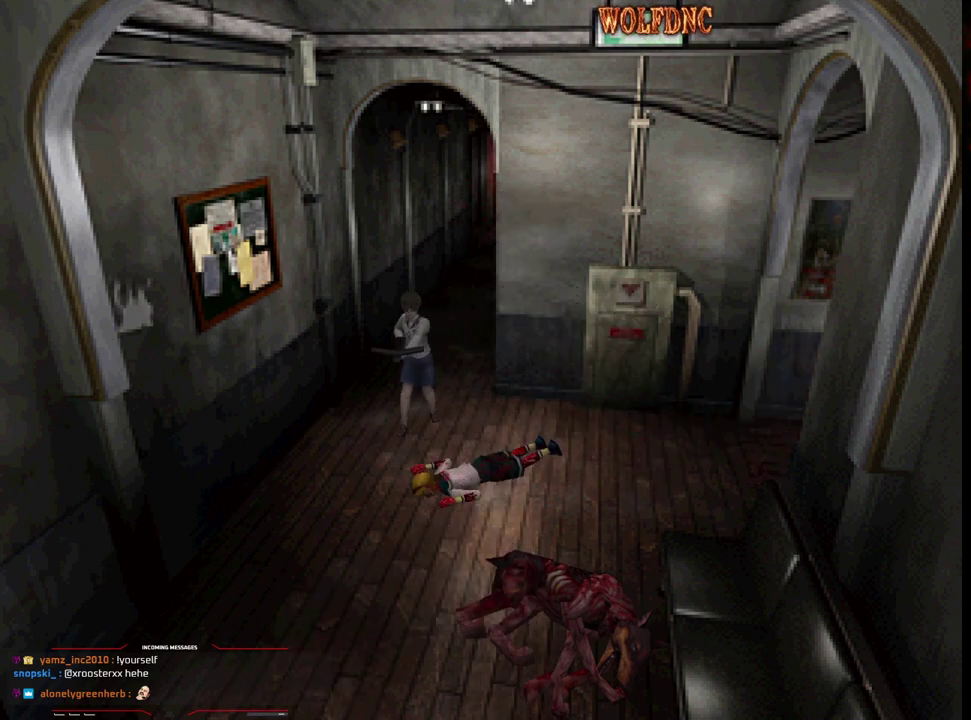
{"buttons": ["R1"], "events": []}
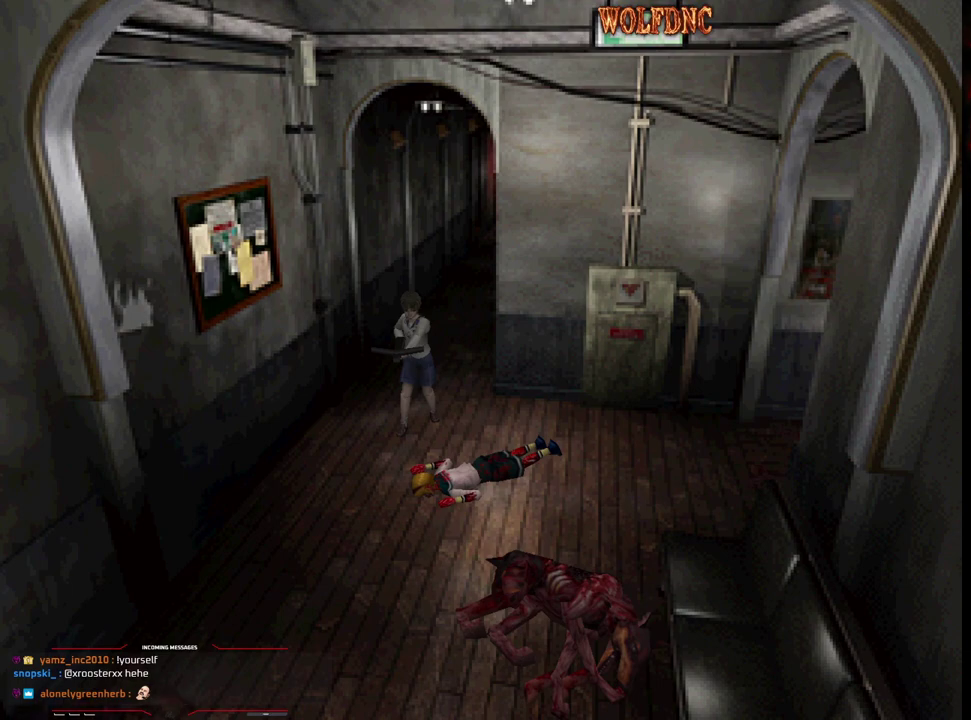
{"buttons": ["CROSS", "R1"], "events": [[350, "DPAD_DOWN", "down"], [450, "CROSS", "down"], [483, "DPAD_DOWN", "up"]]}
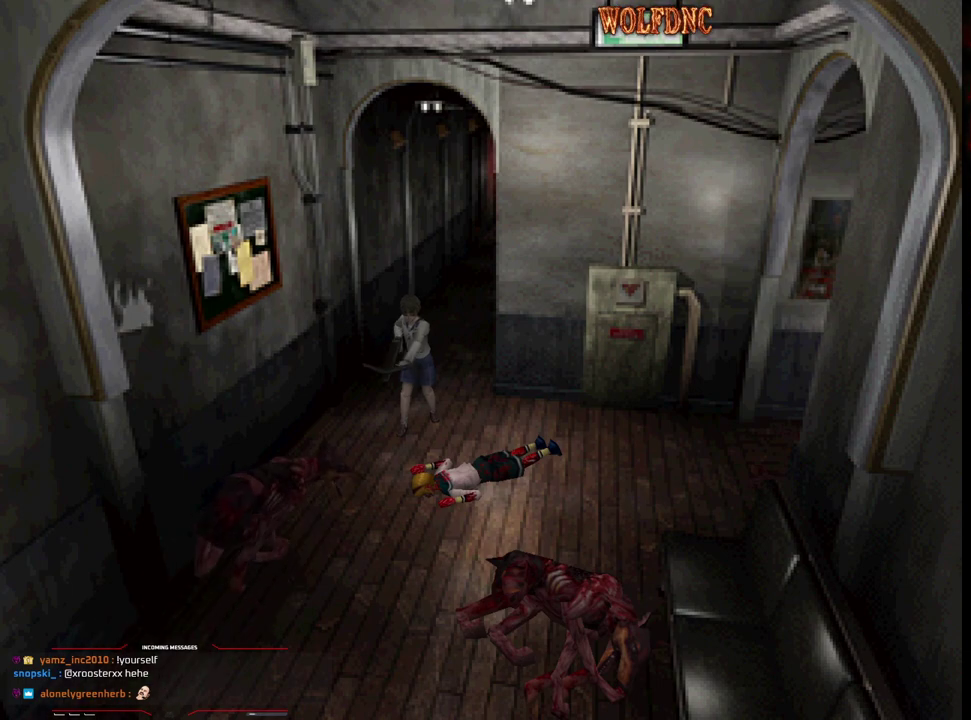
{"buttons": ["R1", "DPAD_DOWN", "DPAD_RIGHT"], "events": [[33, "CROSS", "up"], [83, "DPAD_RIGHT", "down"], [317, "DPAD_DOWN", "down"]]}
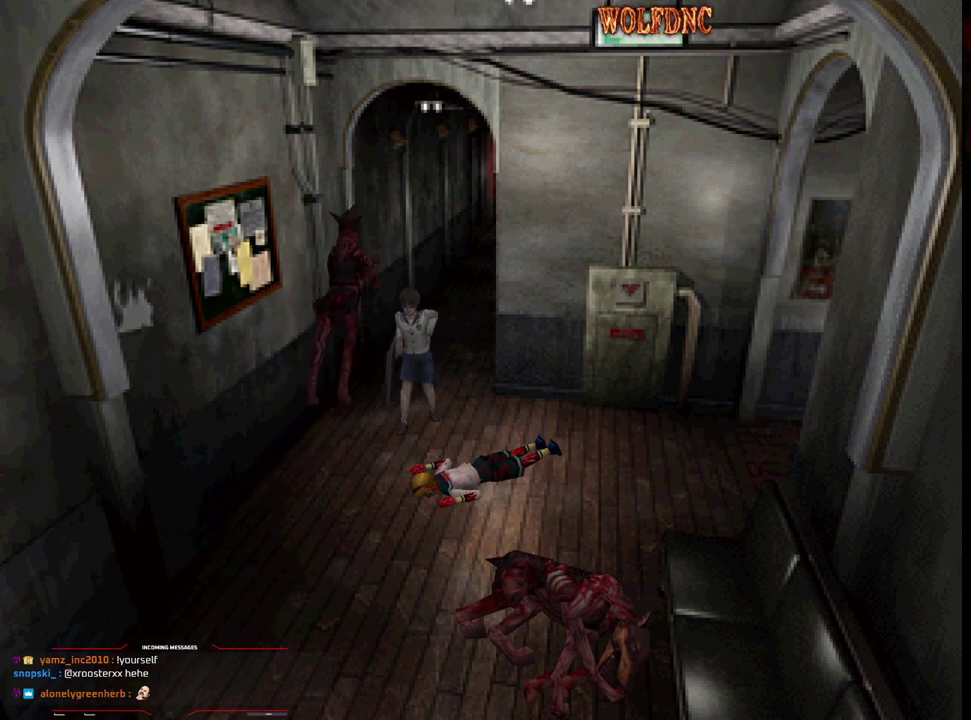
{"buttons": ["R1"], "events": [[50, "DPAD_DOWN", "up"], [100, "DPAD_RIGHT", "up"]]}
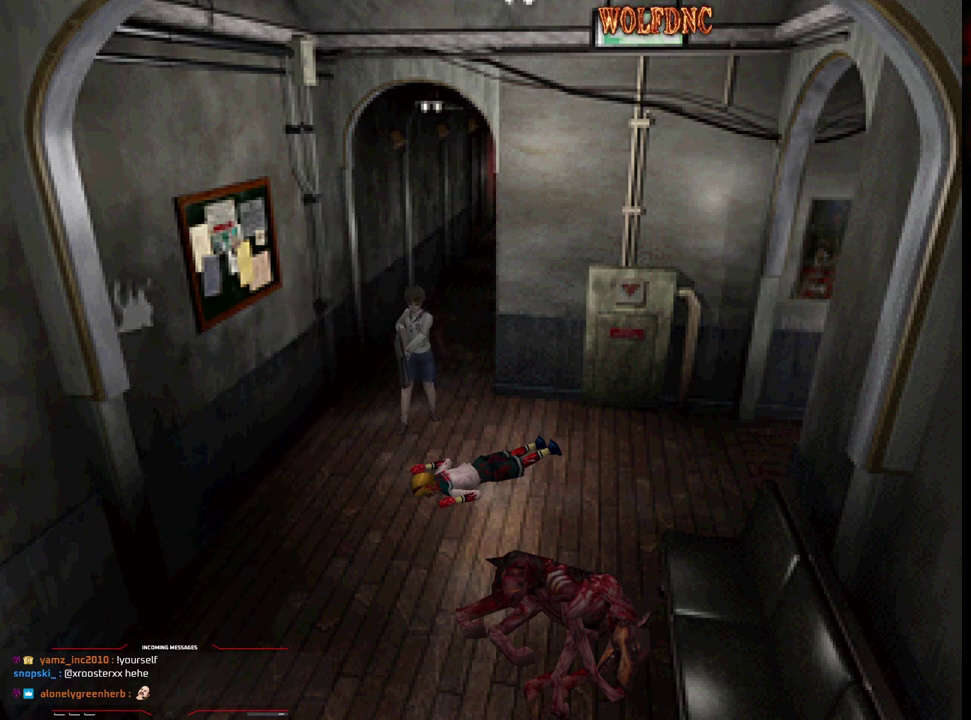
{"buttons": [], "events": [[17, "R1", "up"]]}
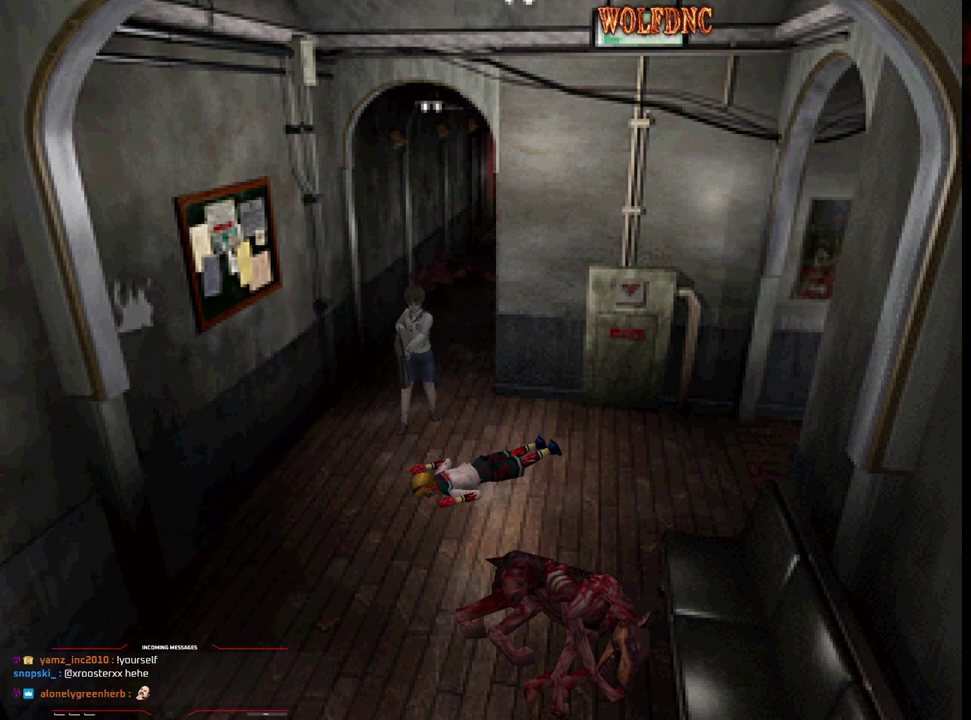
{"buttons": ["DPAD_DOWN"], "events": [[217, "DPAD_DOWN", "down"]]}
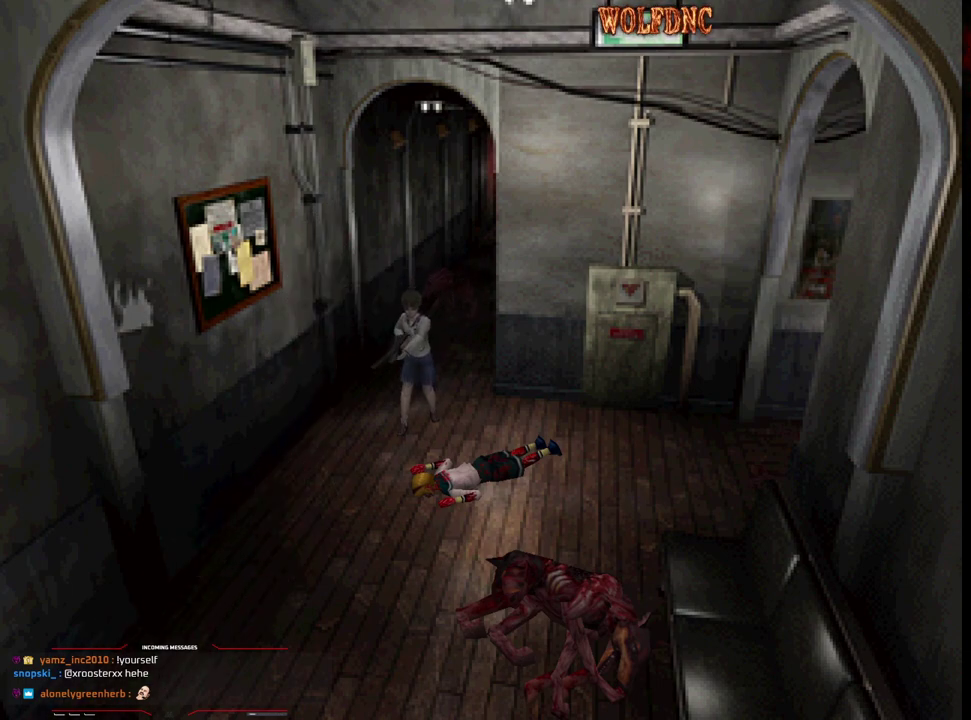
{"buttons": ["SQUARE", "DPAD_DOWN"], "events": [[383, "SQUARE", "down"]]}
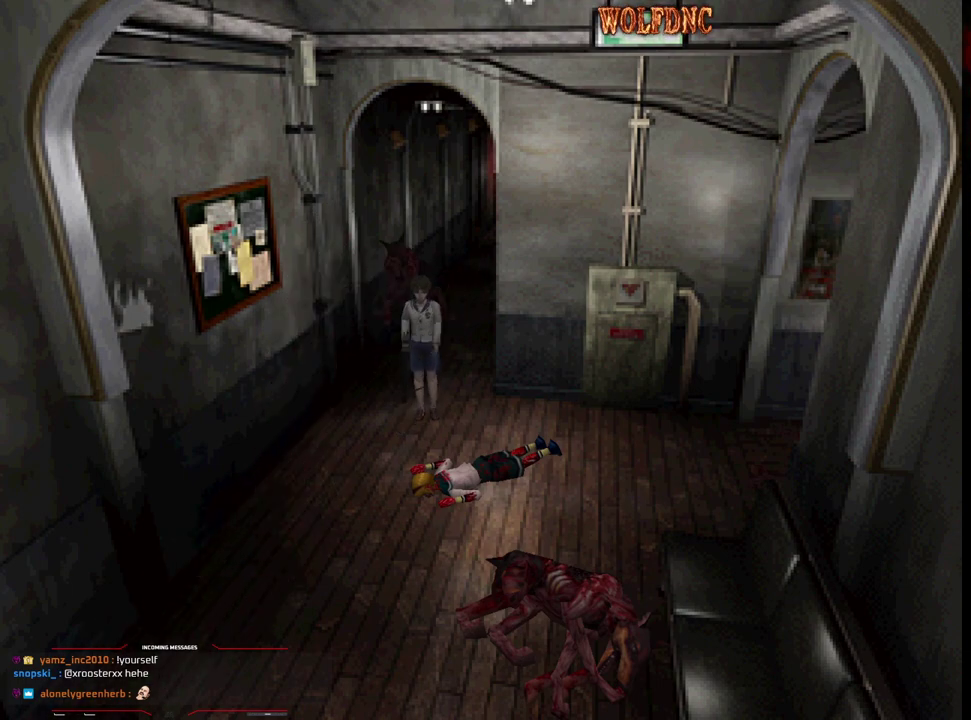
{"buttons": ["R1"], "events": [[67, "SQUARE", "up"], [117, "DPAD_DOWN", "up"], [117, "R1", "down"], [200, "DPAD_DOWN", "down"], [433, "DPAD_DOWN", "up"]]}
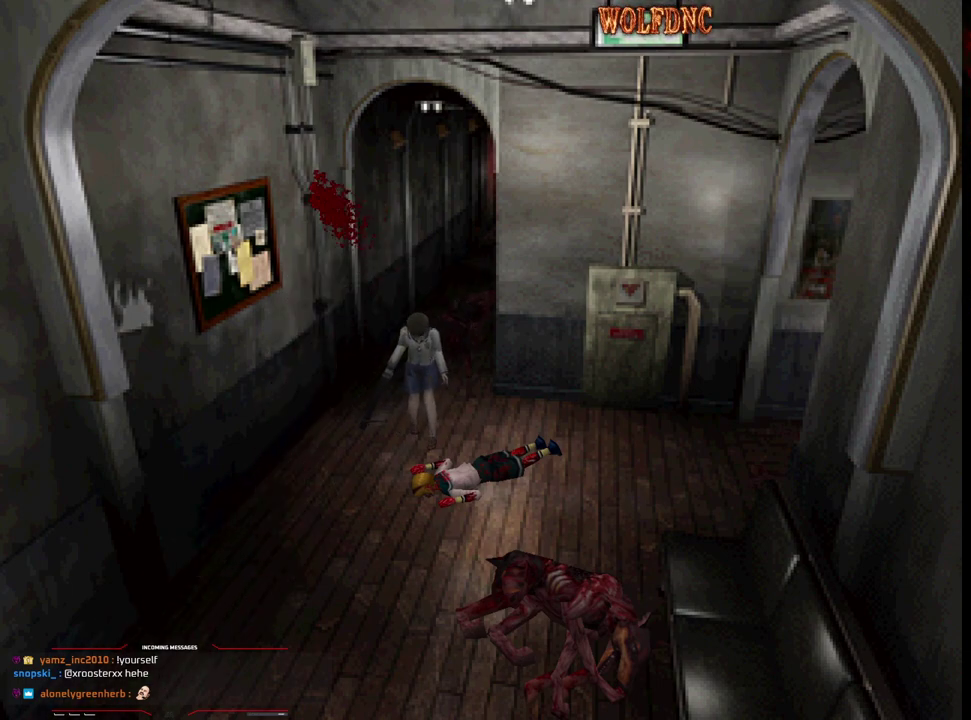
{"buttons": ["R1"], "events": [[217, "R1", "up"], [417, "R1", "down"]]}
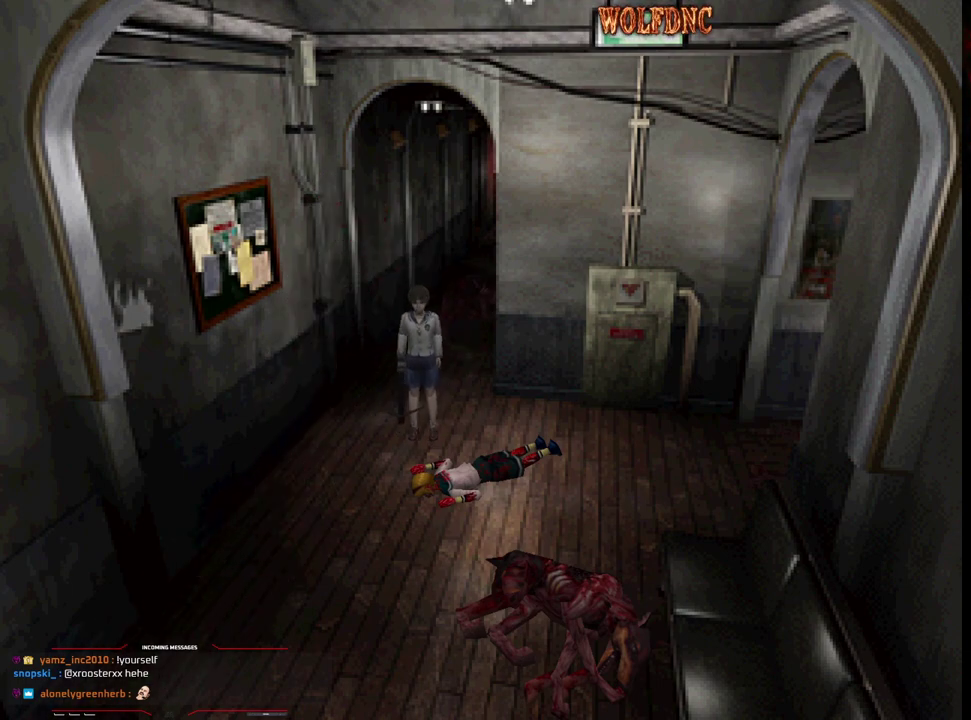
{"buttons": ["R1"], "events": []}
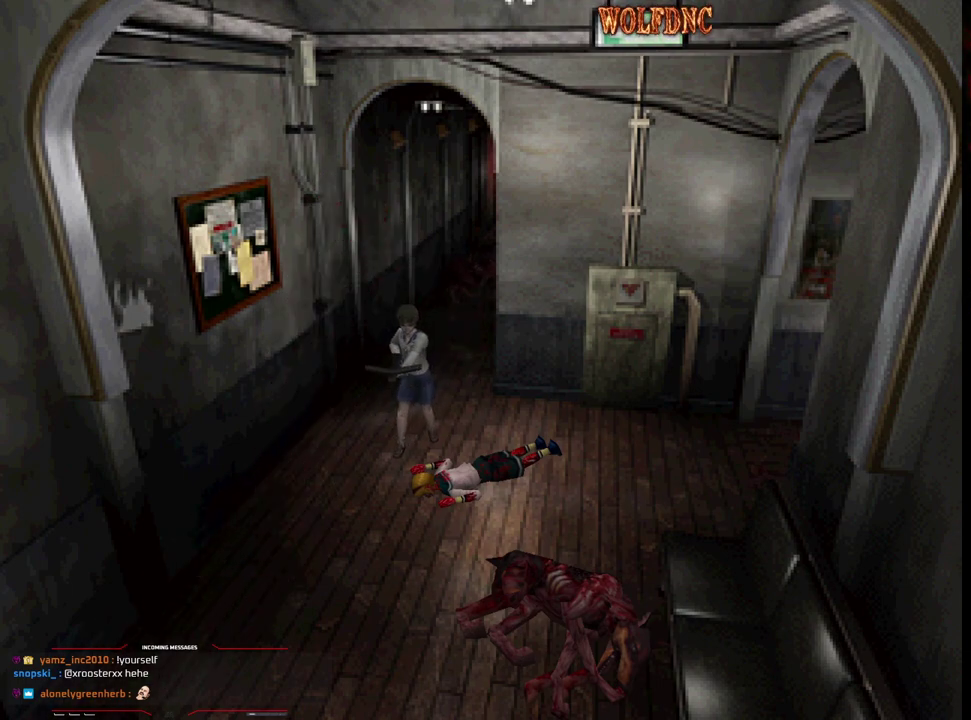
{"buttons": ["SQUARE", "DPAD_DOWN"], "events": [[17, "R1", "up"], [300, "DPAD_DOWN", "down"], [483, "SQUARE", "down"]]}
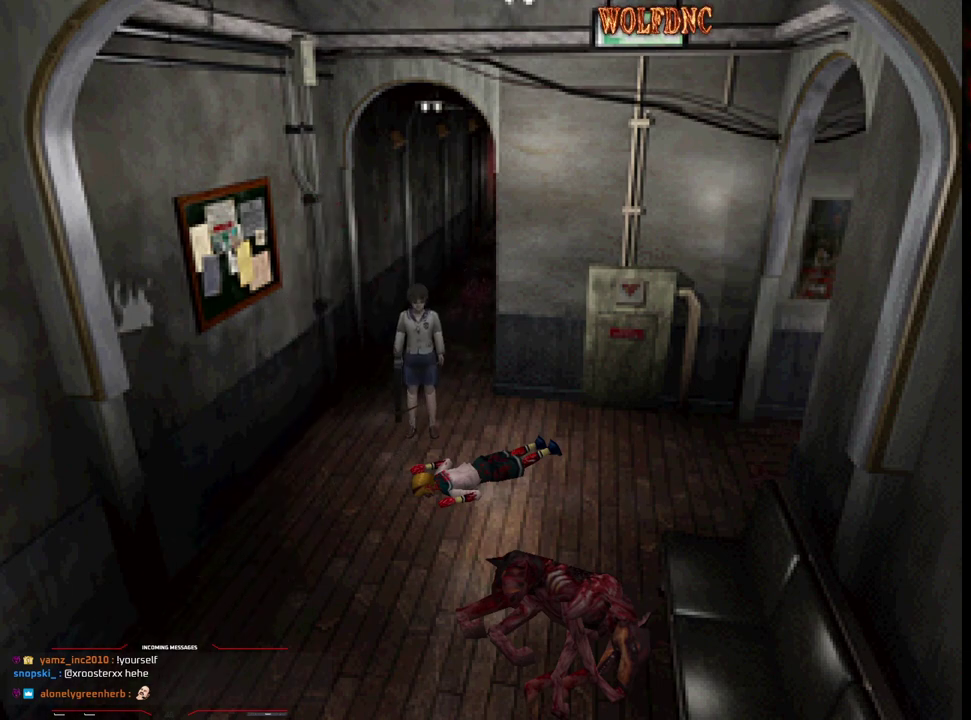
{"buttons": ["R1", "DPAD_LEFT"], "events": [[83, "DPAD_DOWN", "up"], [83, "SQUARE", "up"], [133, "R1", "down"], [500, "DPAD_LEFT", "down"]]}